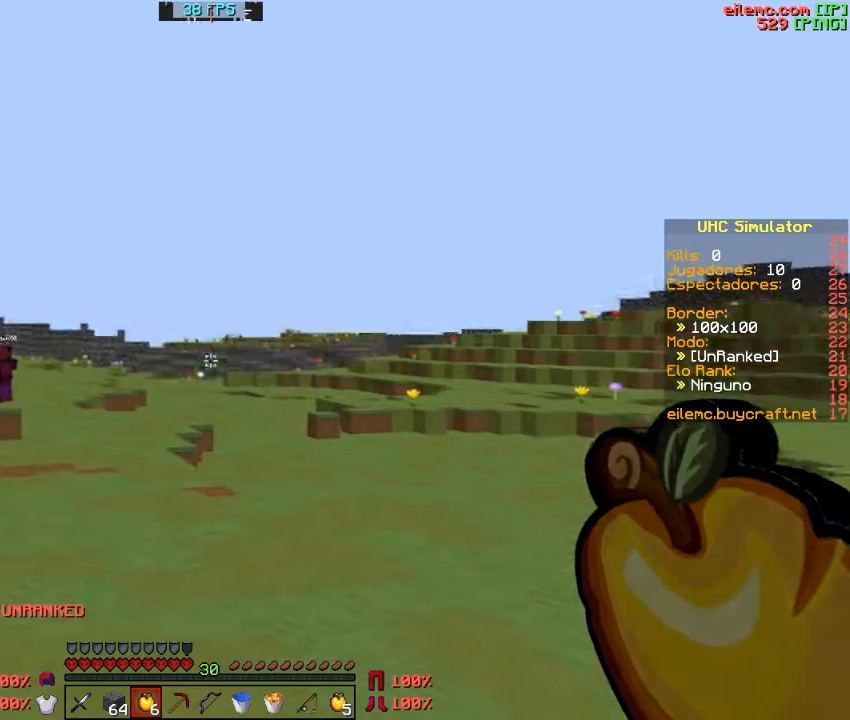
Gameplay with keyboard; each line is a JSON object with the keys held at the frame after it. "events" lists presses ("down") and releases ("up") of "a", "c", "d", "f", "s", "v", "w" and "z" between this image and that frame as [ms after this image, input, new state], when the widget could be followed in between. No other keys are recorded. Mouse input is not recorded.
{"keys": [], "events": []}
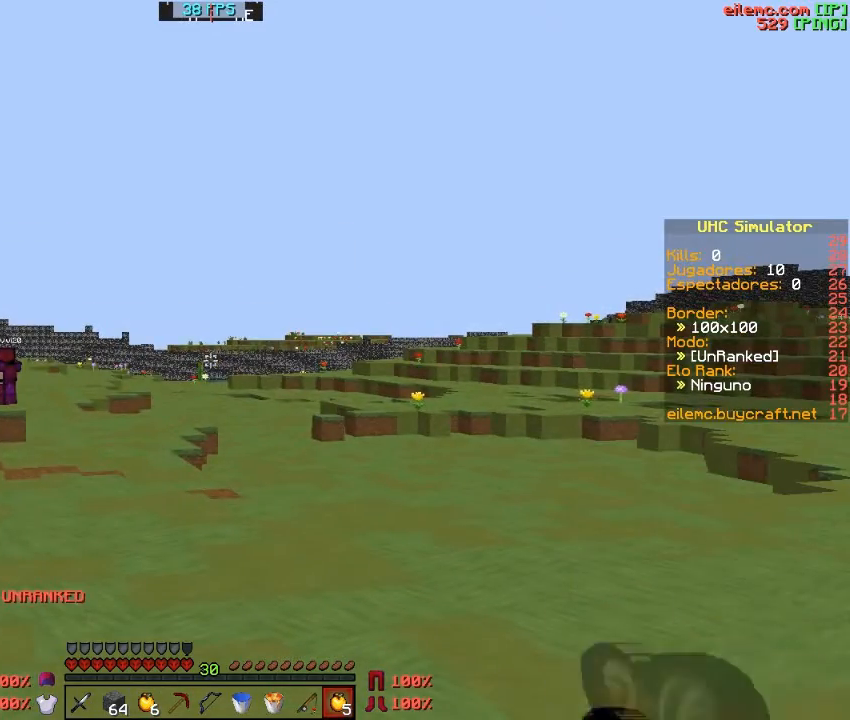
{"keys": ["w"], "events": [[200, "d", "down"], [333, "w", "down"], [400, "d", "up"]]}
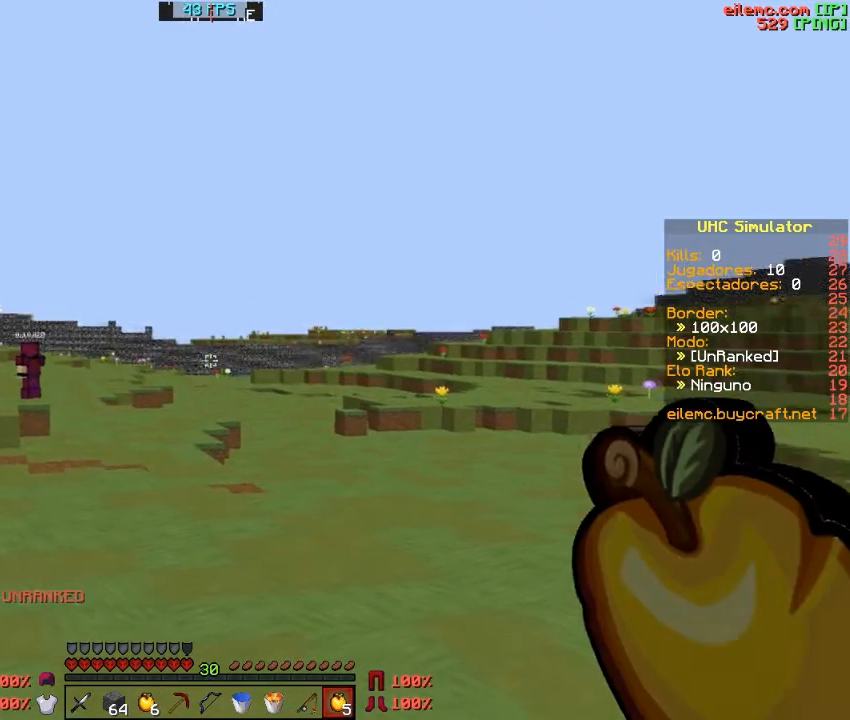
{"keys": [], "events": [[34, "w", "up"]]}
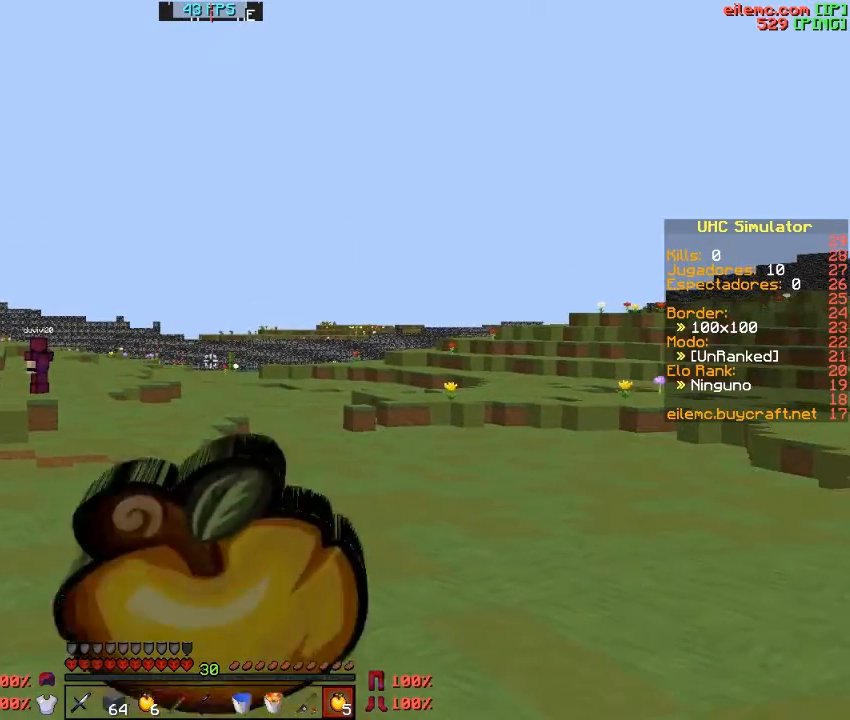
{"keys": [], "events": []}
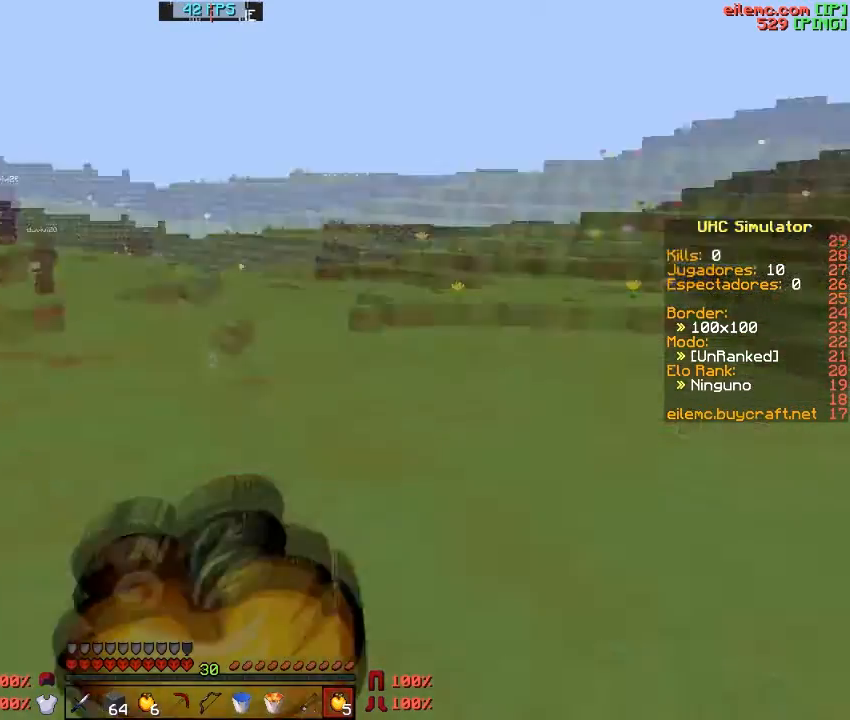
{"keys": ["w"], "events": [[67, "w", "down"]]}
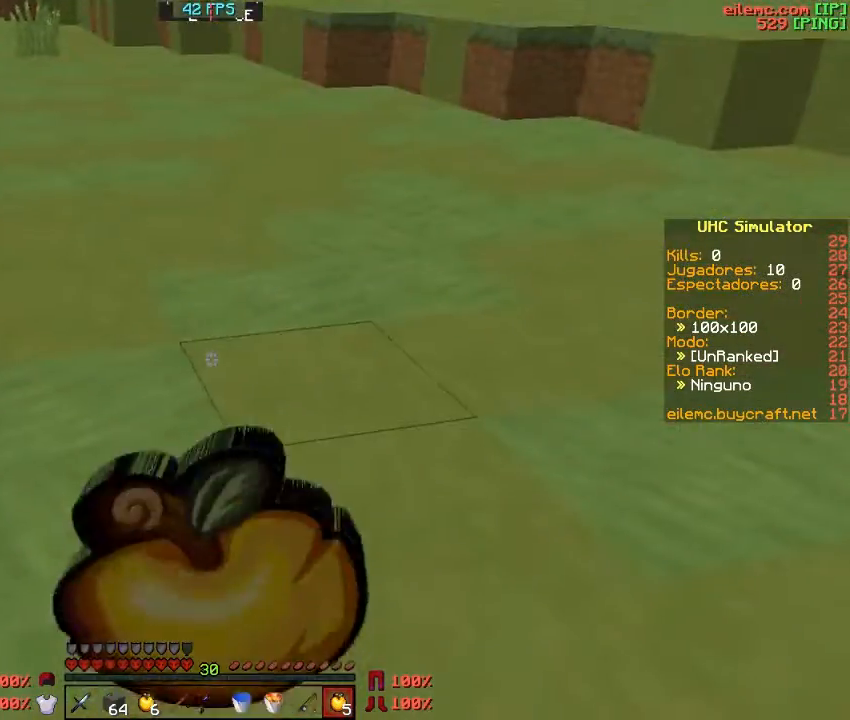
{"keys": ["w"], "events": []}
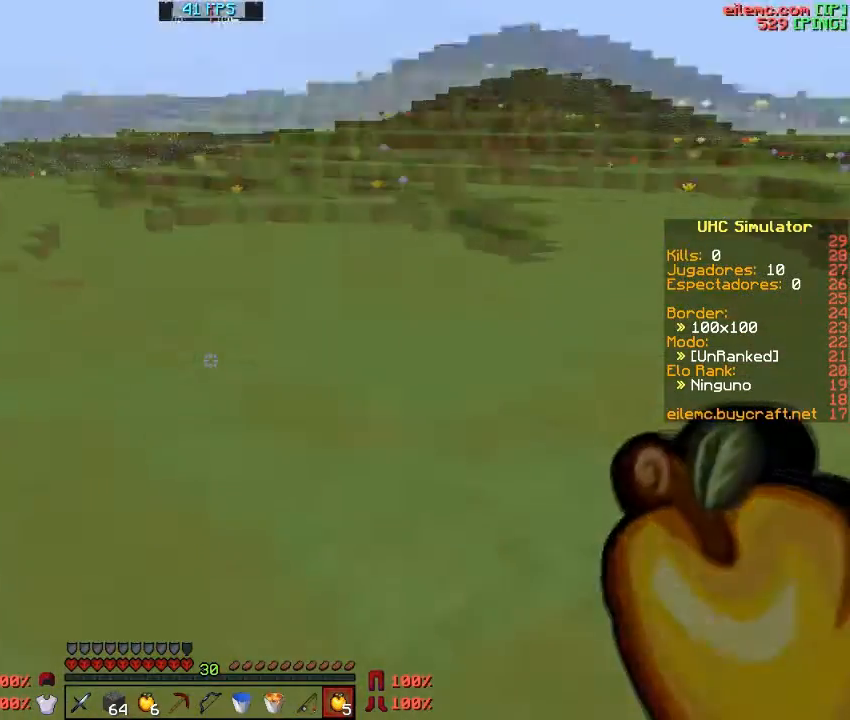
{"keys": ["w"], "events": []}
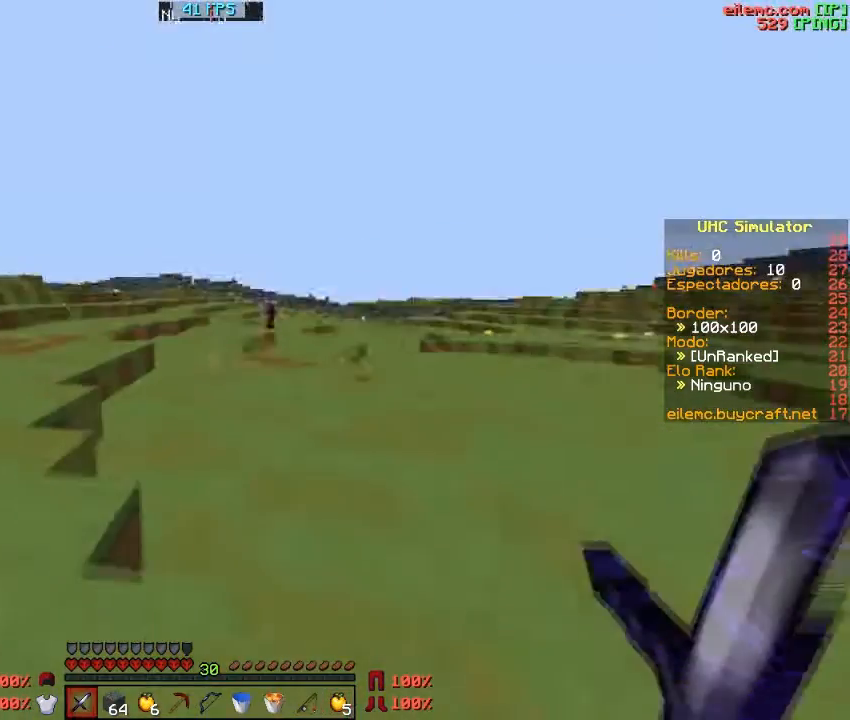
{"keys": ["w"], "events": []}
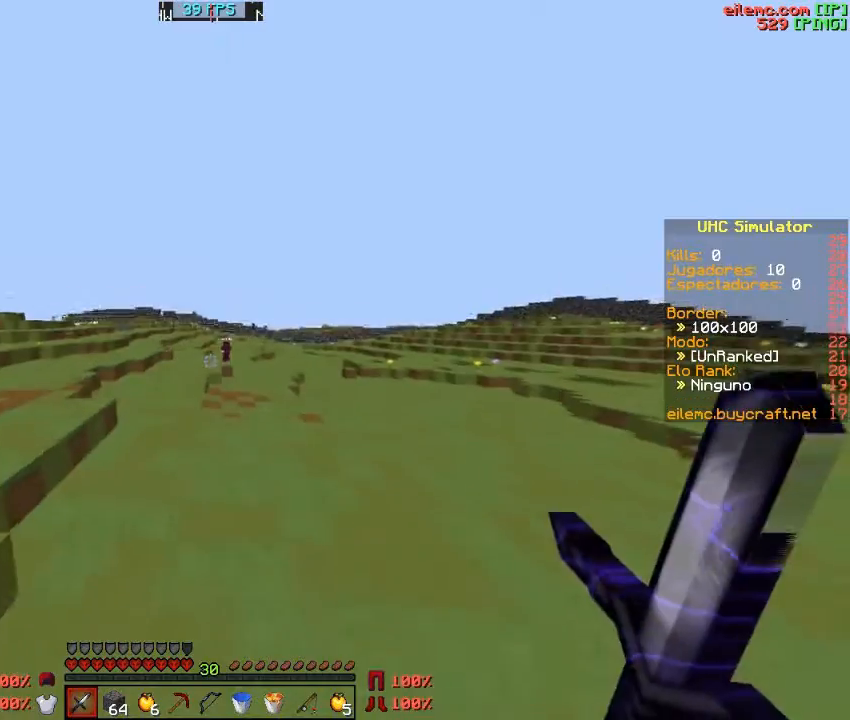
{"keys": ["w"], "events": []}
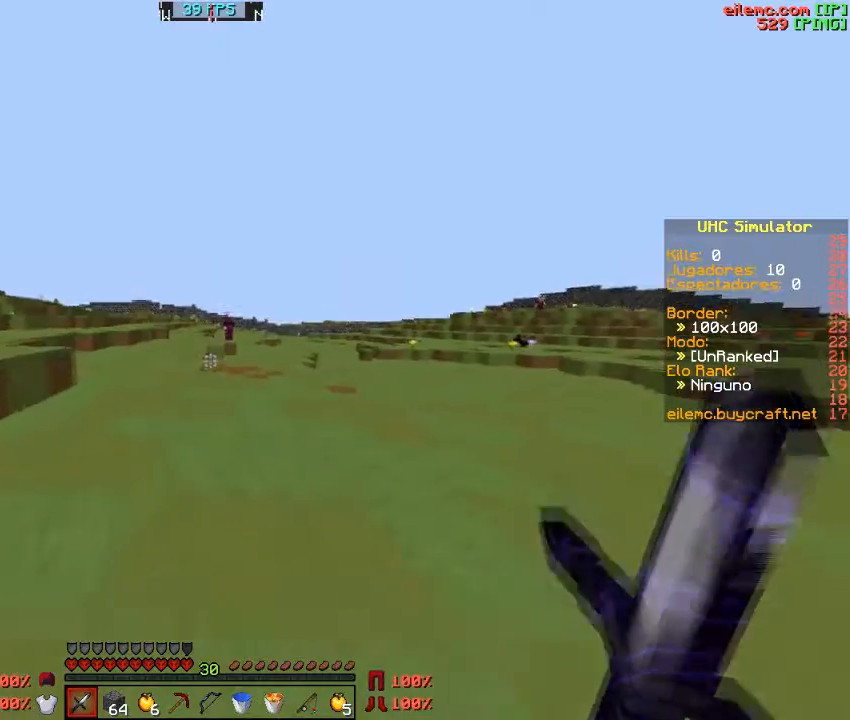
{"keys": ["d"], "events": [[167, "w", "up"], [233, "d", "down"]]}
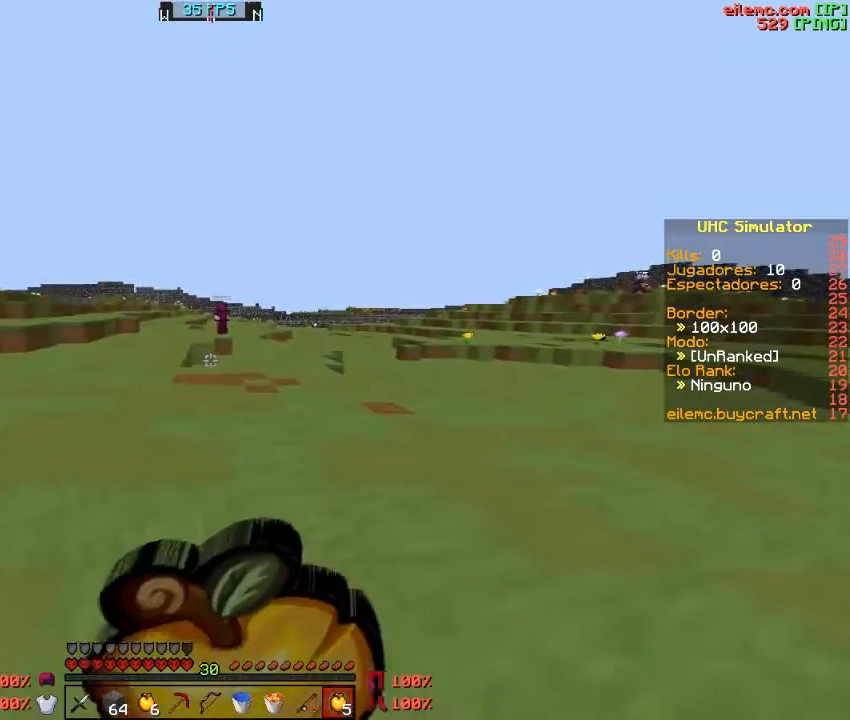
{"keys": ["d"], "events": [[167, "w", "down"], [301, "w", "up"]]}
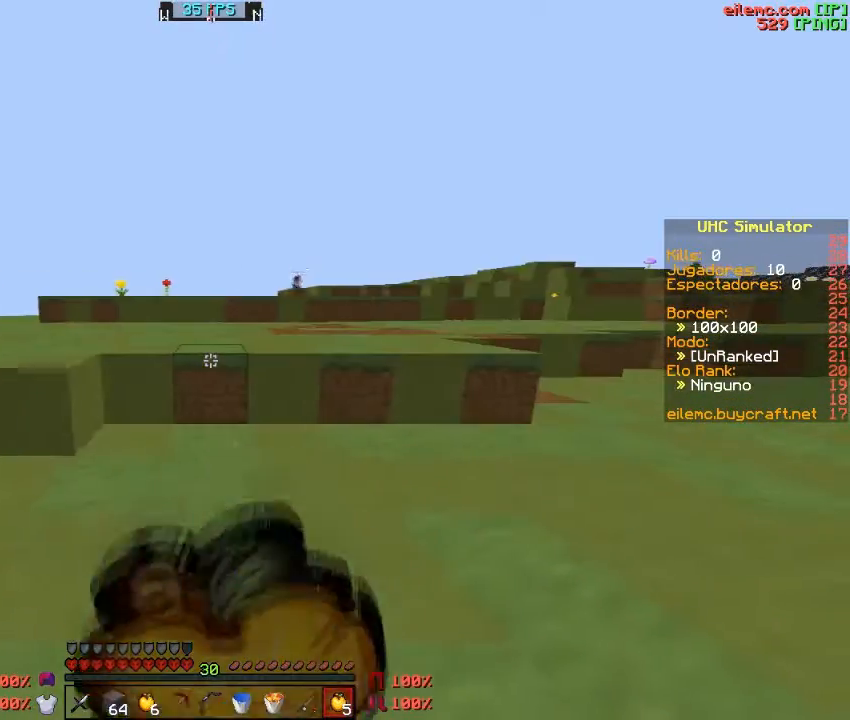
{"keys": ["w"], "events": [[167, "w", "down"], [300, "d", "up"]]}
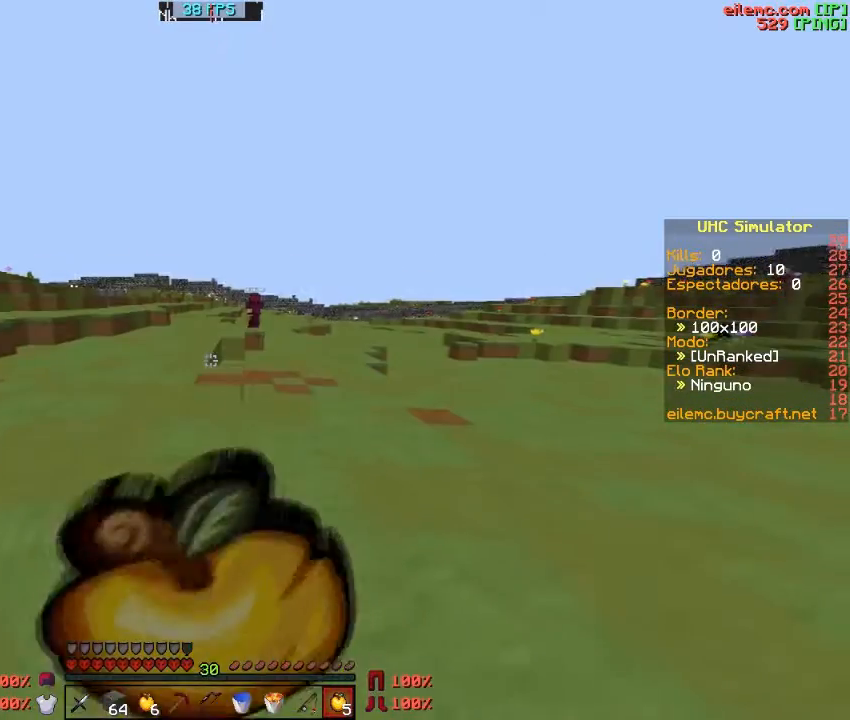
{"keys": ["w"], "events": []}
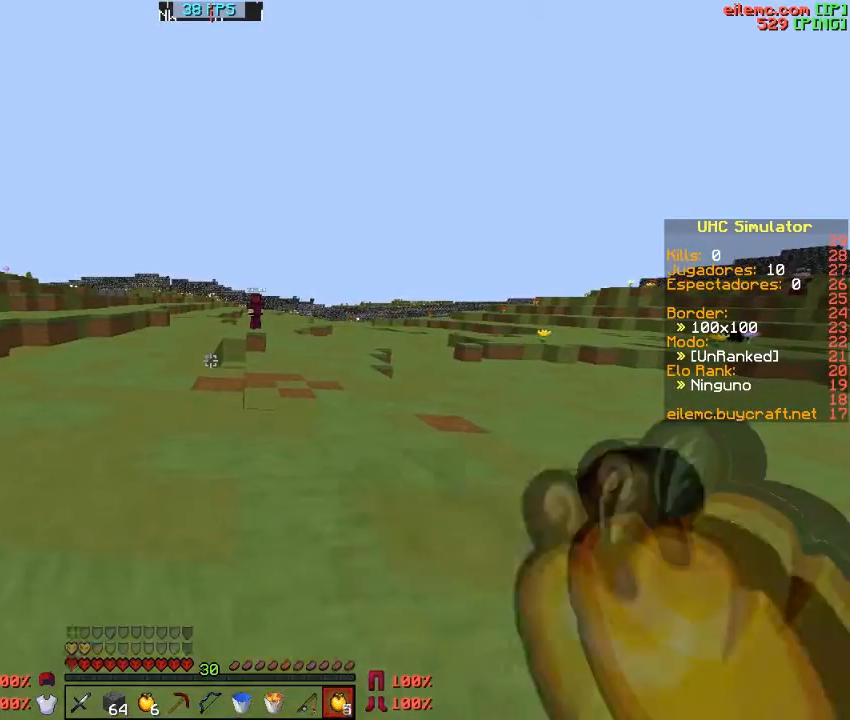
{"keys": ["w"], "events": []}
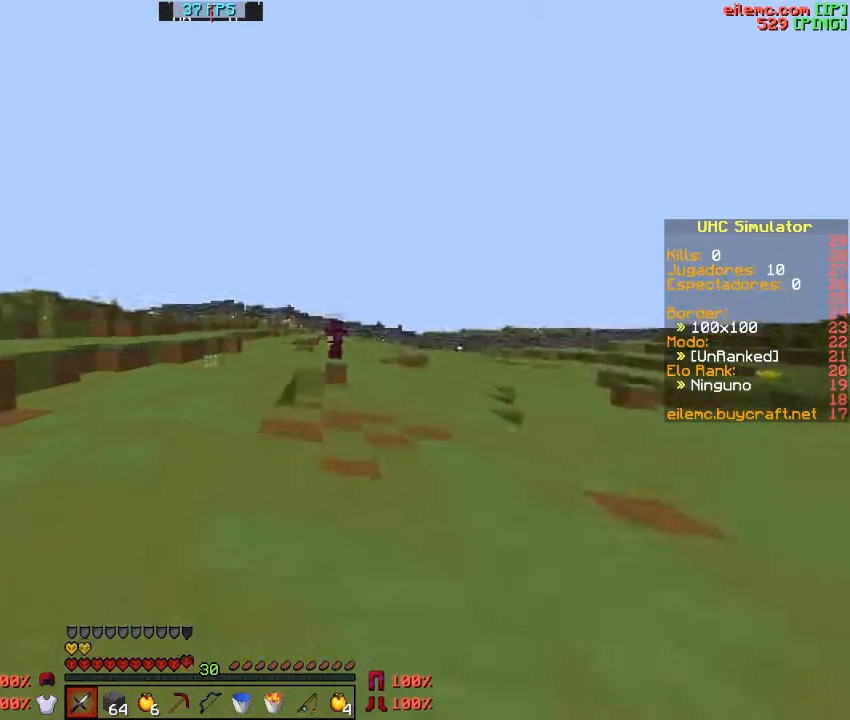
{"keys": ["w"], "events": []}
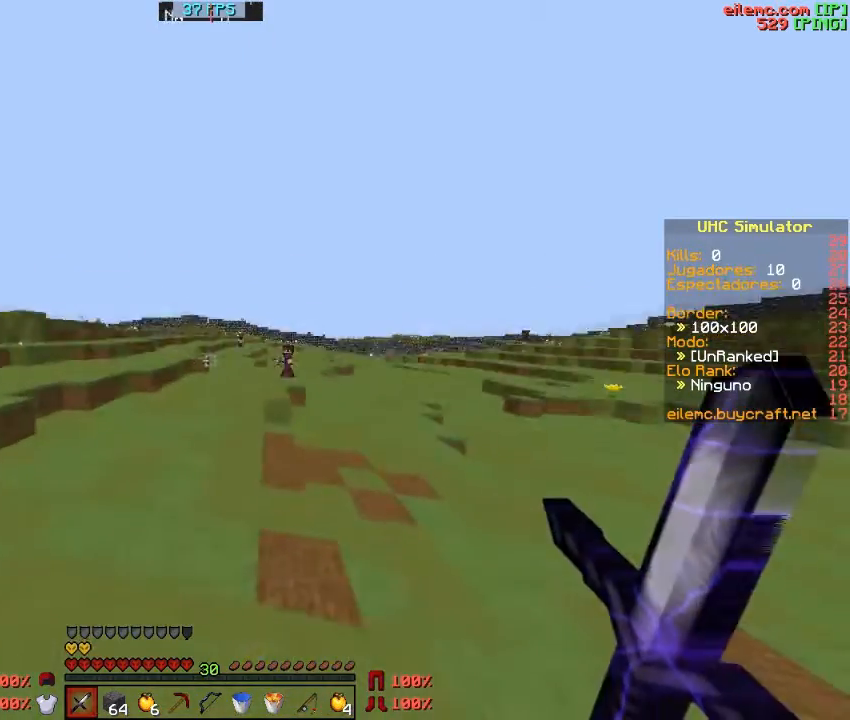
{"keys": ["w"], "events": []}
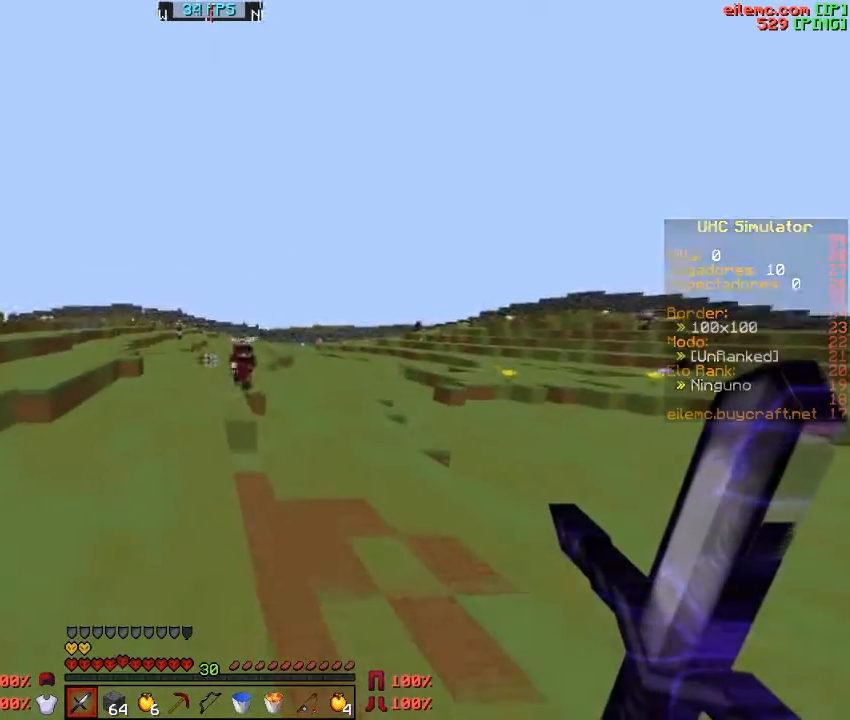
{"keys": ["a", "w"], "events": [[467, "a", "down"]]}
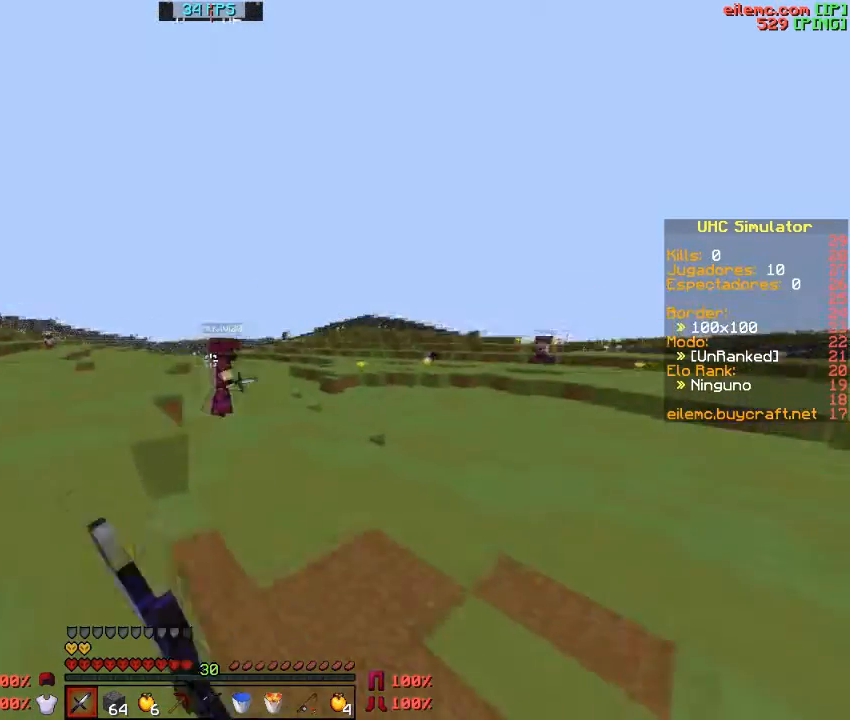
{"keys": ["d", "w"], "events": [[367, "a", "up"], [367, "d", "down"]]}
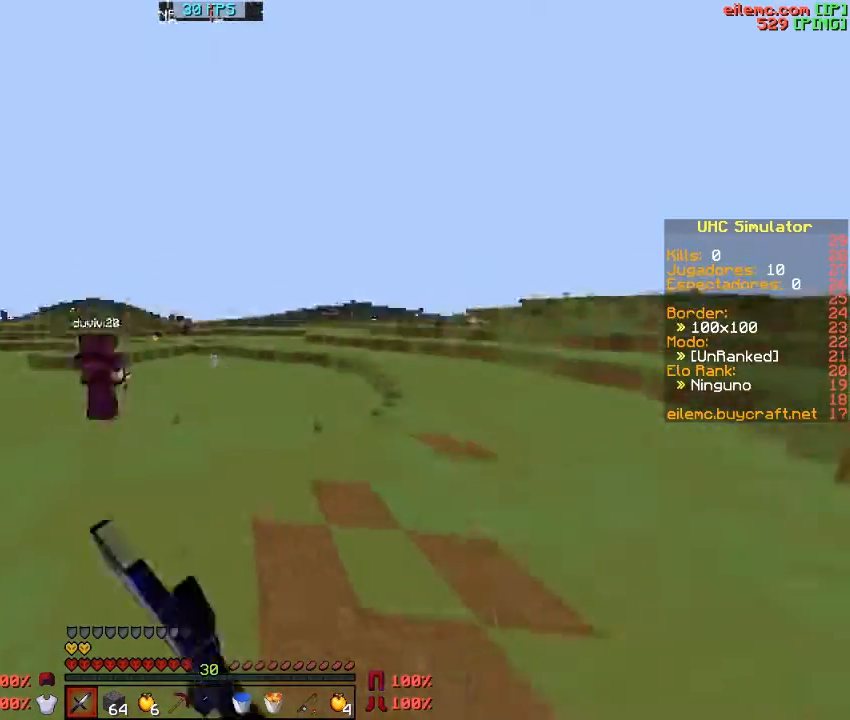
{"keys": ["w"], "events": [[100, "d", "up"]]}
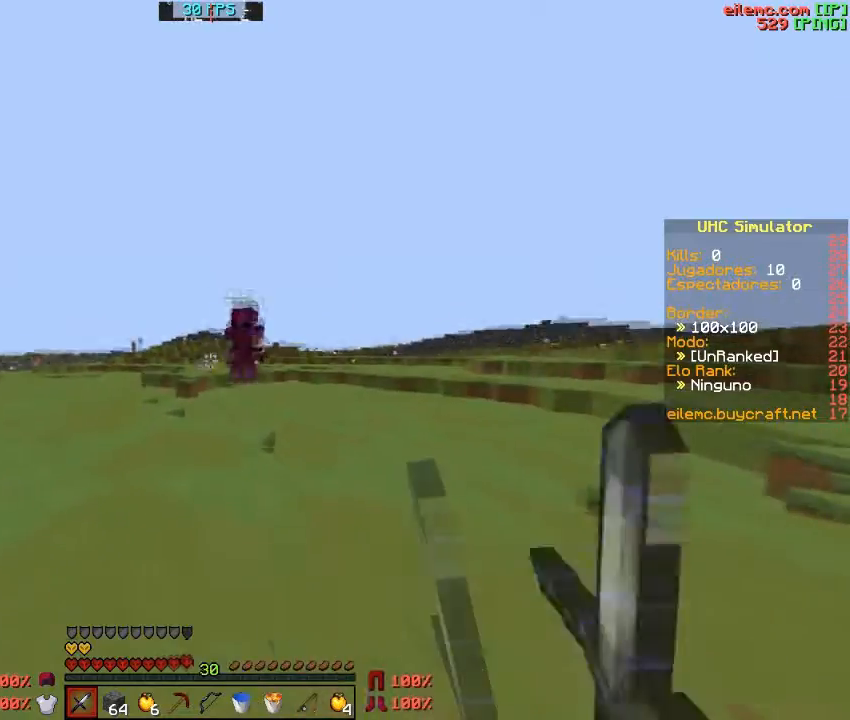
{"keys": ["w"], "events": [[33, "d", "down"], [133, "d", "up"], [400, "d", "down"], [500, "d", "up"]]}
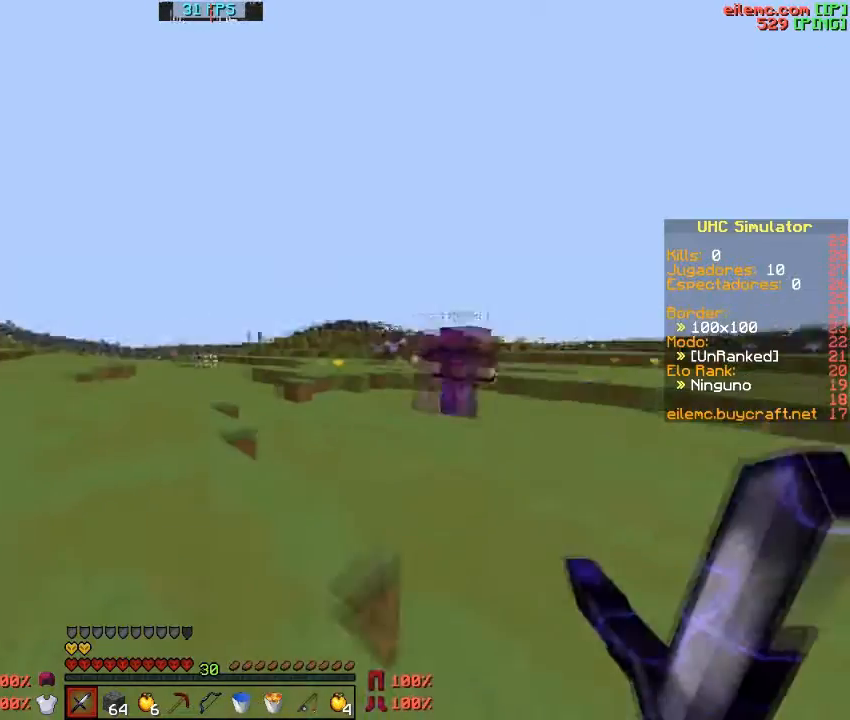
{"keys": ["a", "w"], "events": [[367, "a", "down"]]}
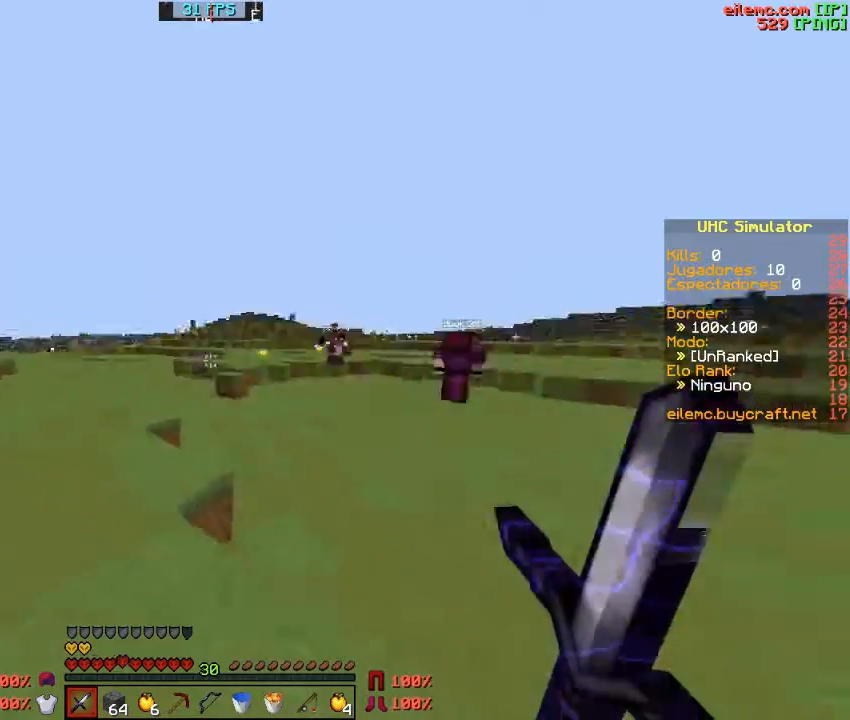
{"keys": ["w"], "events": [[33, "a", "up"]]}
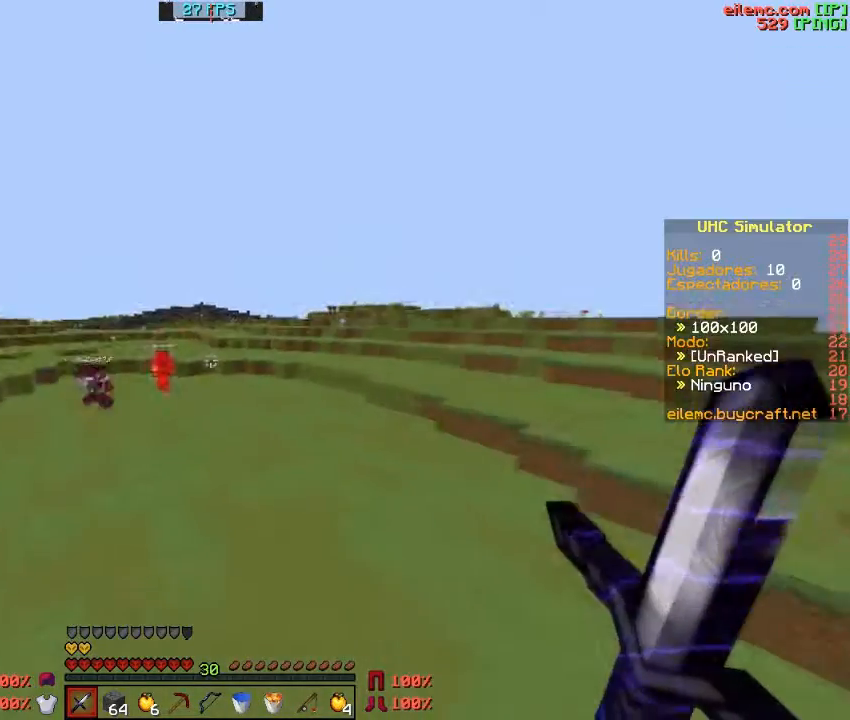
{"keys": ["w"], "events": []}
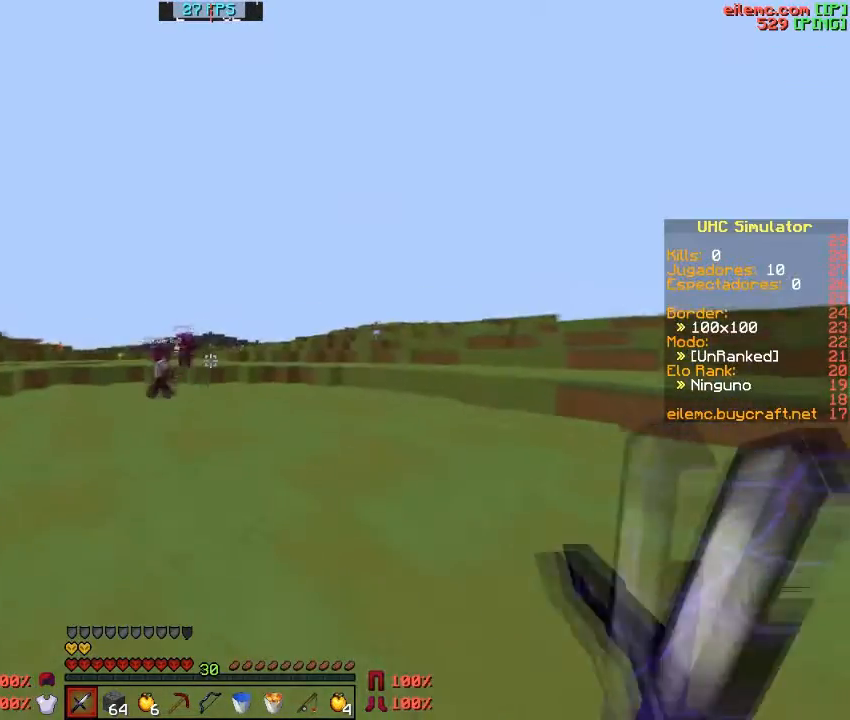
{"keys": ["w"], "events": []}
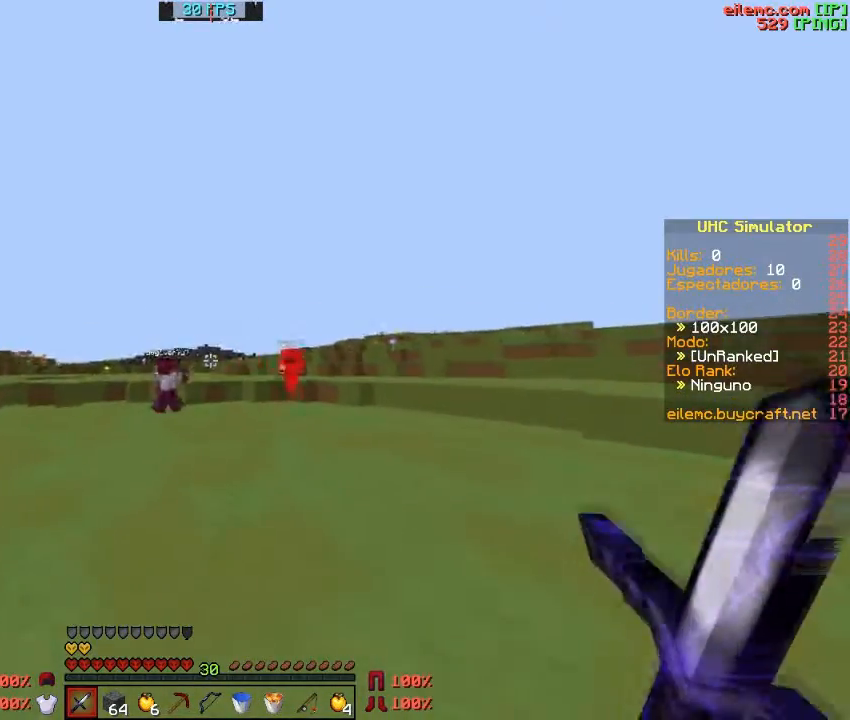
{"keys": ["w"], "events": []}
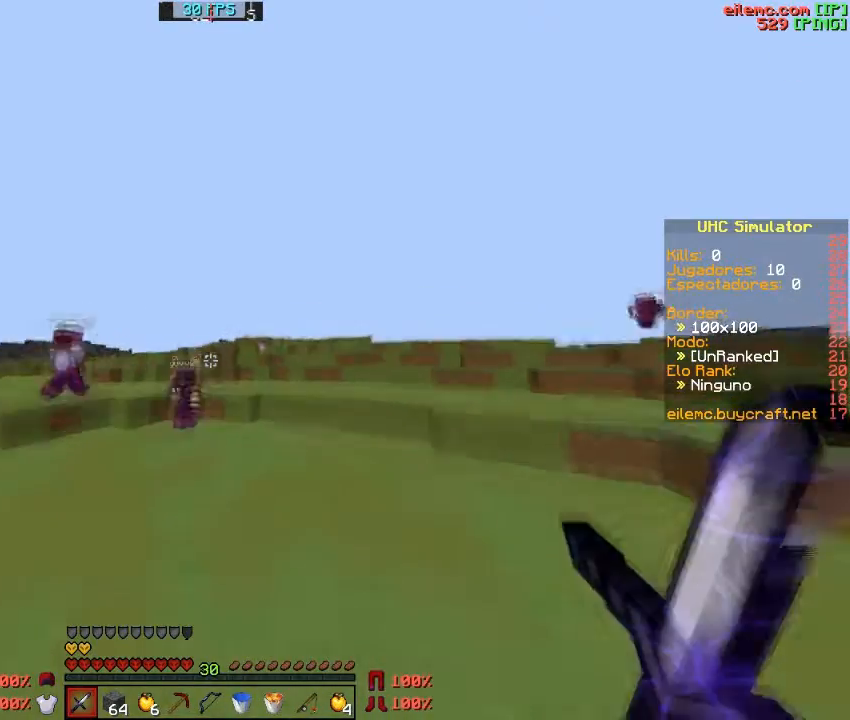
{"keys": ["w"], "events": []}